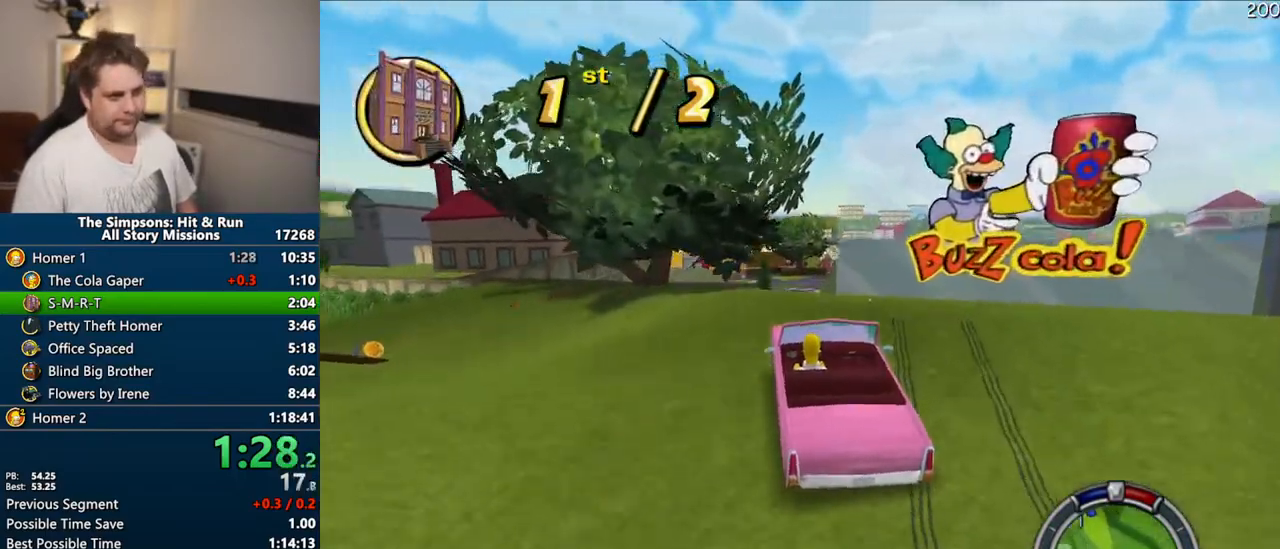
Gameplay with a controller (PlayStation layout); each line is a JSON object with the inputs held at the frame after it. "events" lists button and stick changes between this image and that frame as [ms after this image, input, new state], when the widget could be followed in between. Not read: L3 R3.
{"buttons": [], "left_stick": "center", "right_stick": "center", "events": [[33, "left_stick", "center"], [167, "left_stick", "right"], [383, "CROSS", "up"], [467, "left_stick", "center"]]}
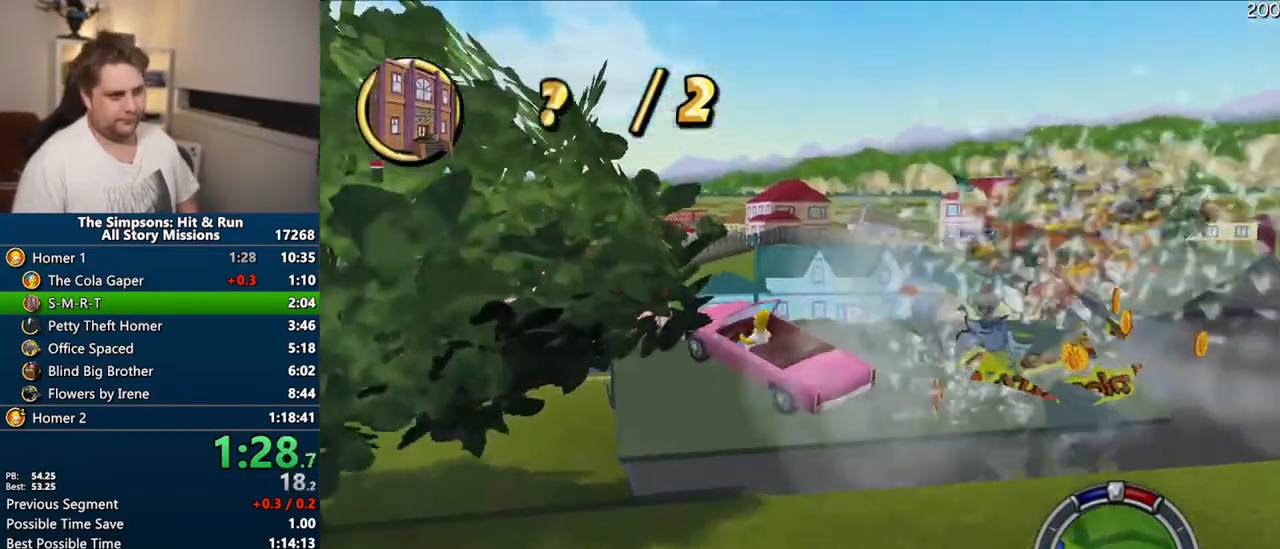
{"buttons": ["CROSS"], "left_stick": "center", "right_stick": "center", "events": [[117, "CROSS", "down"], [267, "left_stick", "right"], [400, "left_stick", "center"]]}
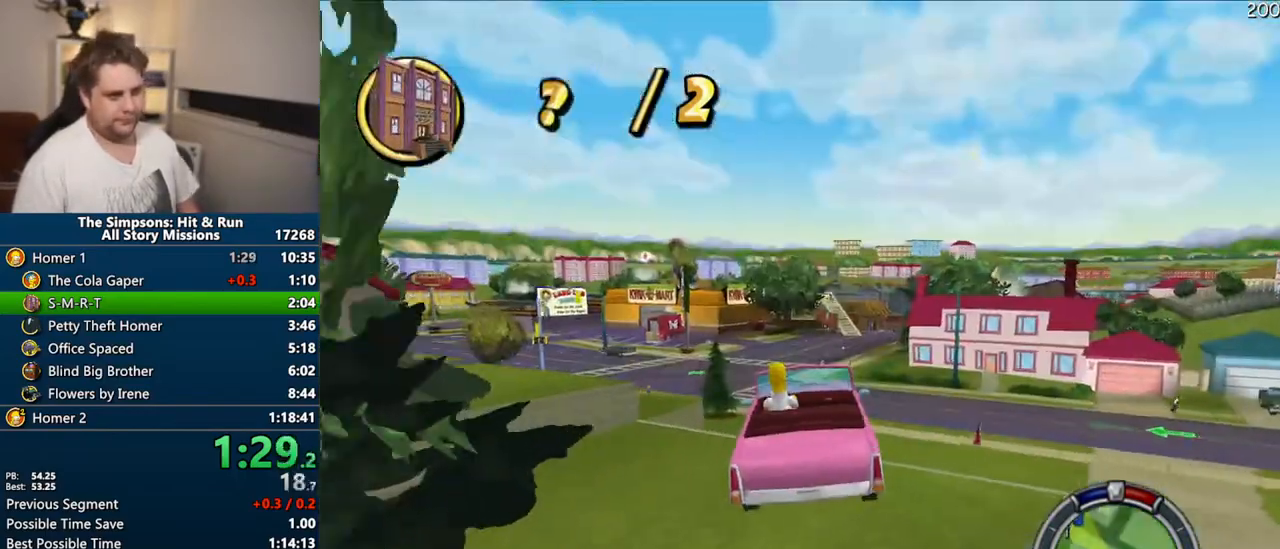
{"buttons": ["CROSS"], "left_stick": "center", "right_stick": "center", "events": []}
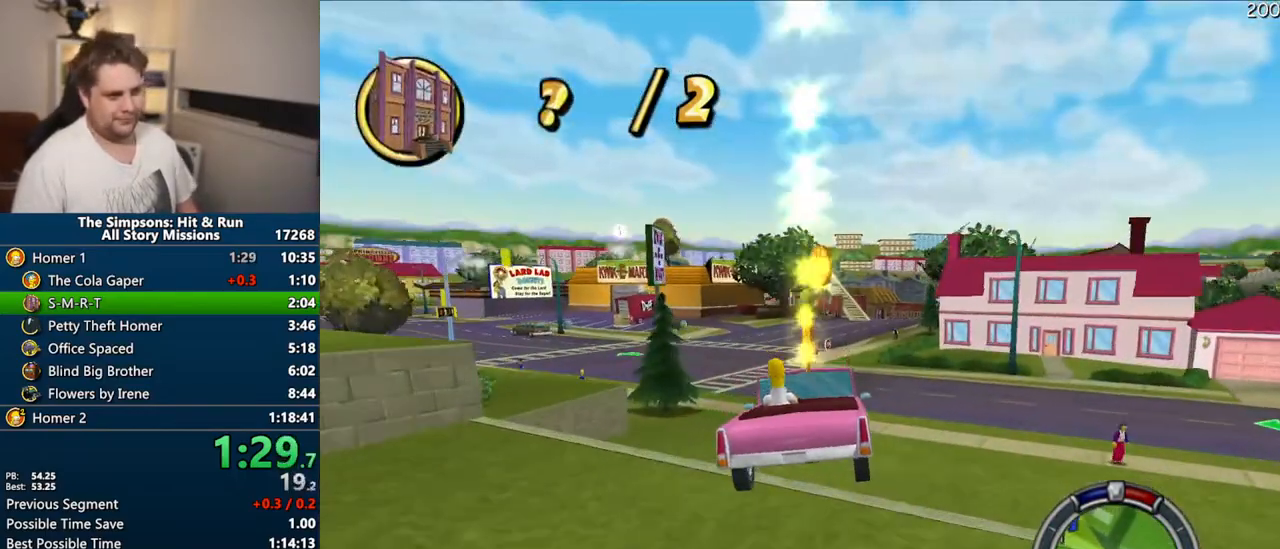
{"buttons": ["CROSS"], "left_stick": "center", "right_stick": "center", "events": [[217, "left_stick", "right"], [400, "left_stick", "center"]]}
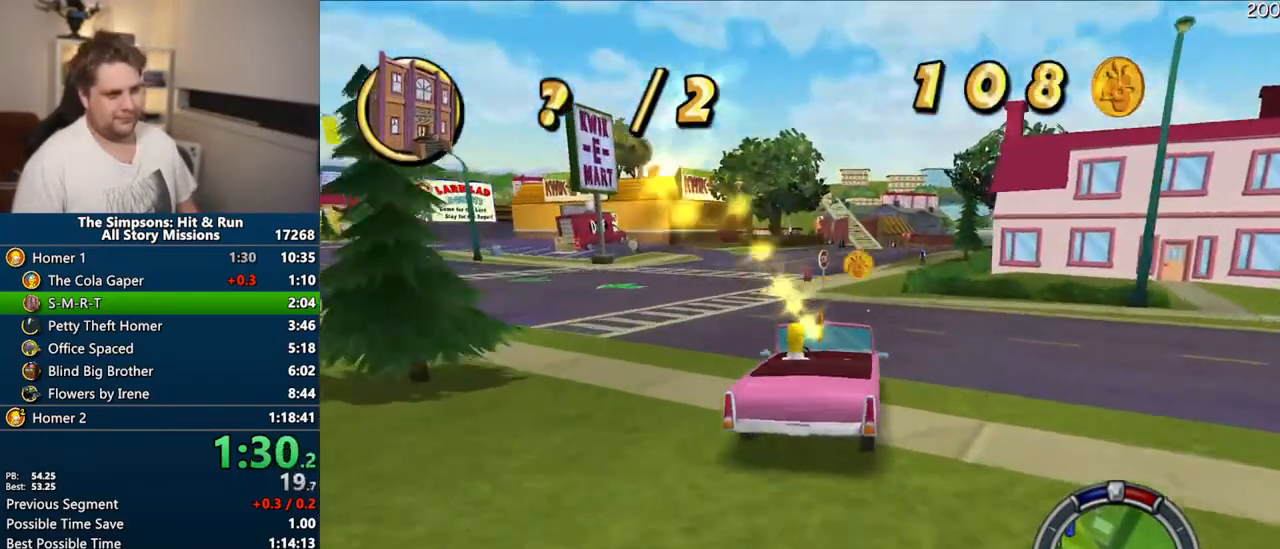
{"buttons": ["CROSS"], "left_stick": "center", "right_stick": "center", "events": []}
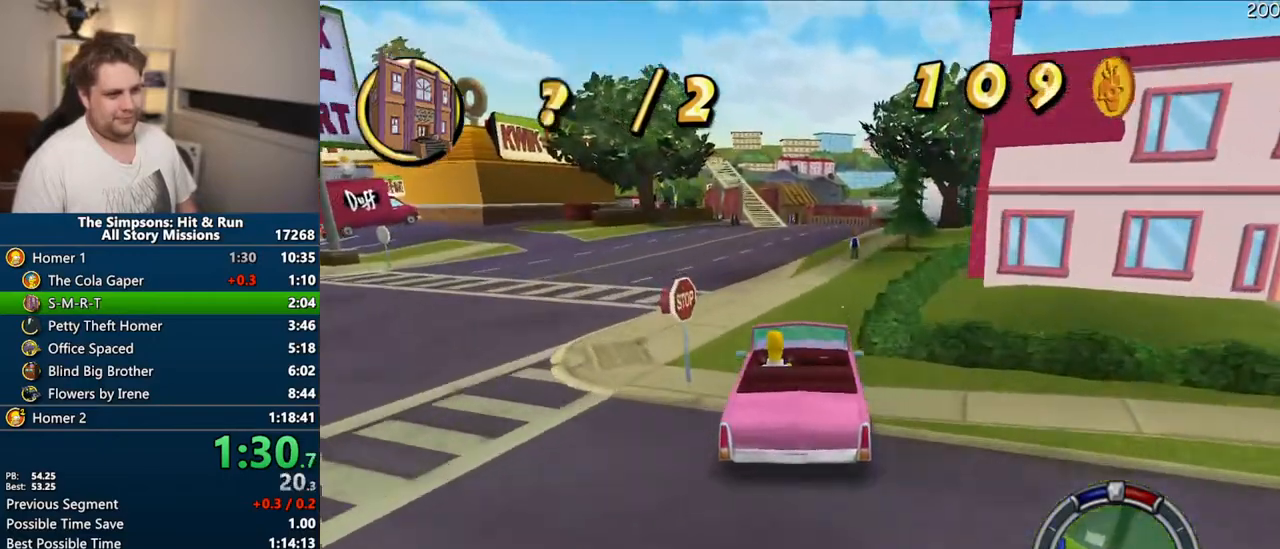
{"buttons": ["CROSS"], "left_stick": "center", "right_stick": "center", "events": []}
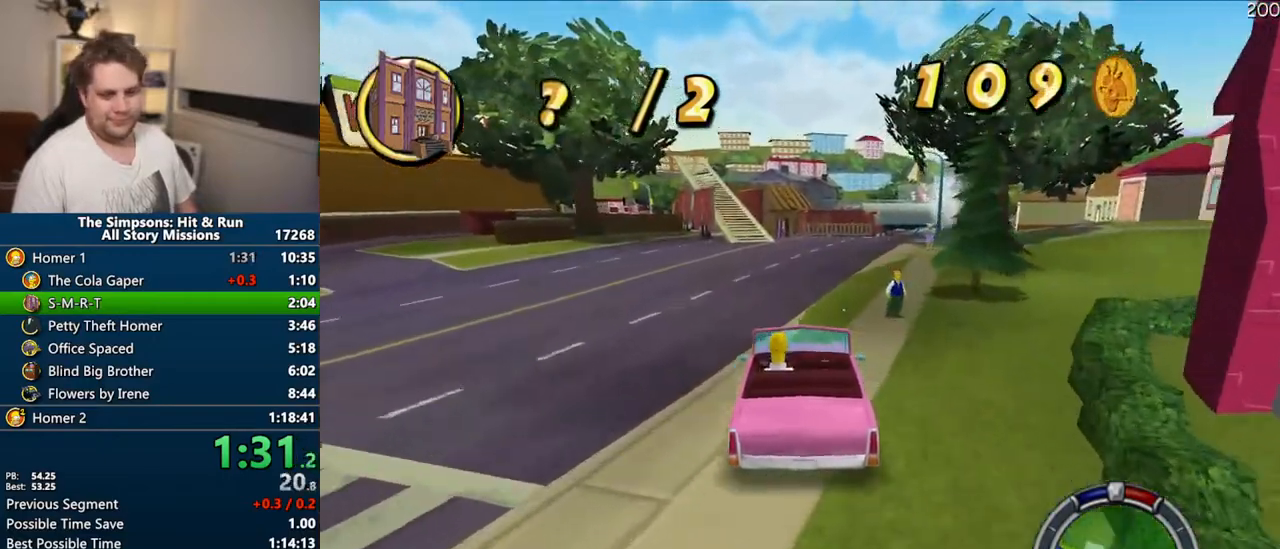
{"buttons": ["CROSS"], "left_stick": "center", "right_stick": "center", "events": []}
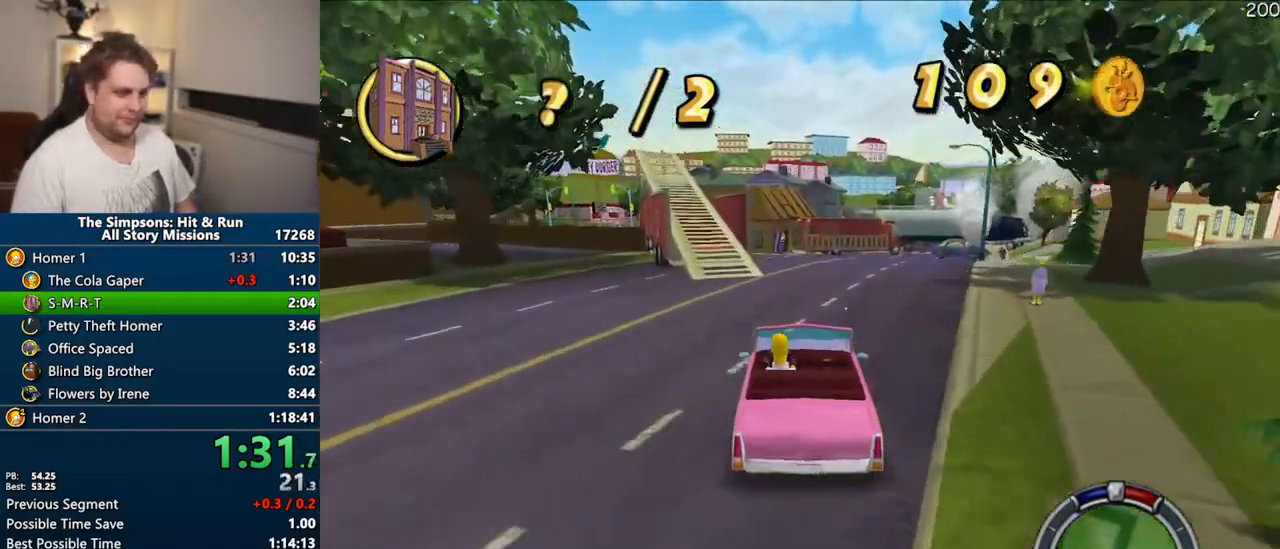
{"buttons": ["CROSS"], "left_stick": "center", "right_stick": "center", "events": []}
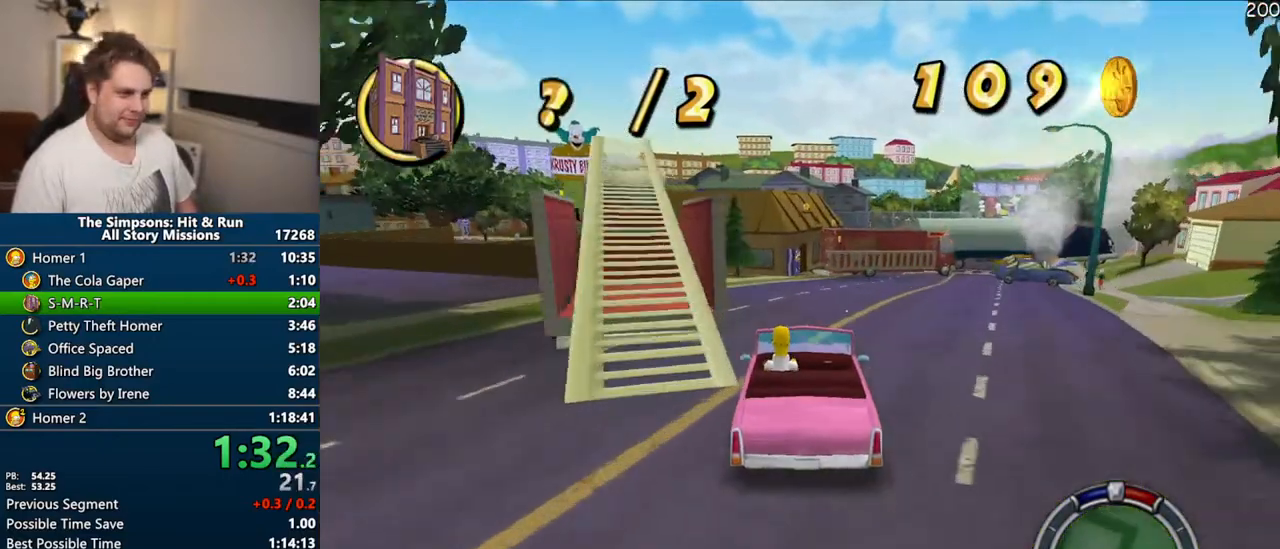
{"buttons": ["CROSS"], "left_stick": "center", "right_stick": "center", "events": []}
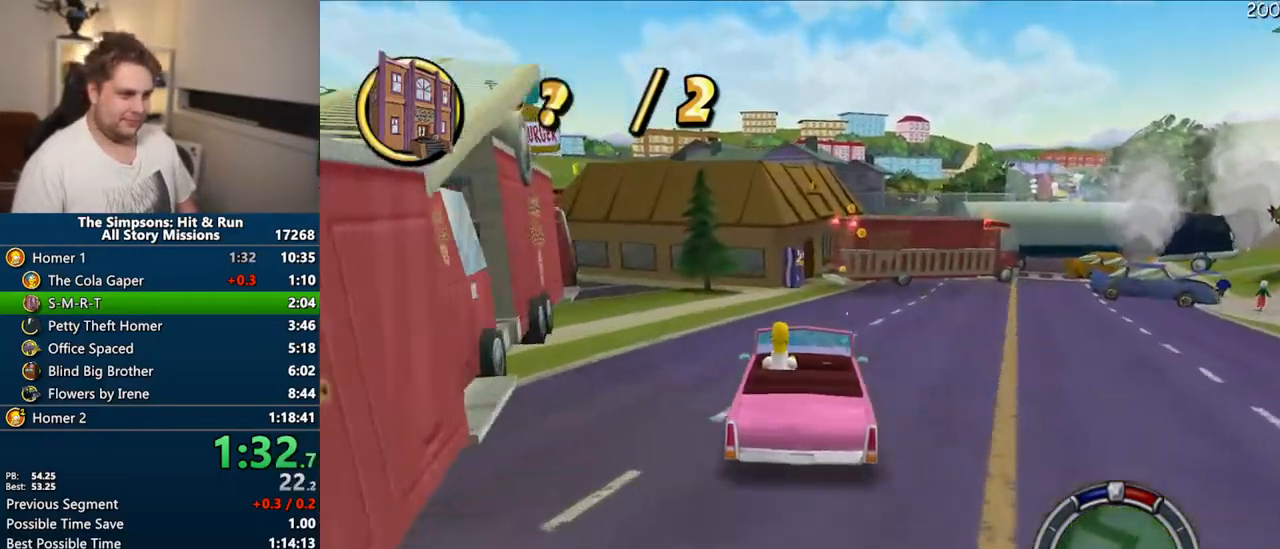
{"buttons": ["CROSS"], "left_stick": "right", "right_stick": "center", "events": [[433, "left_stick", "right"]]}
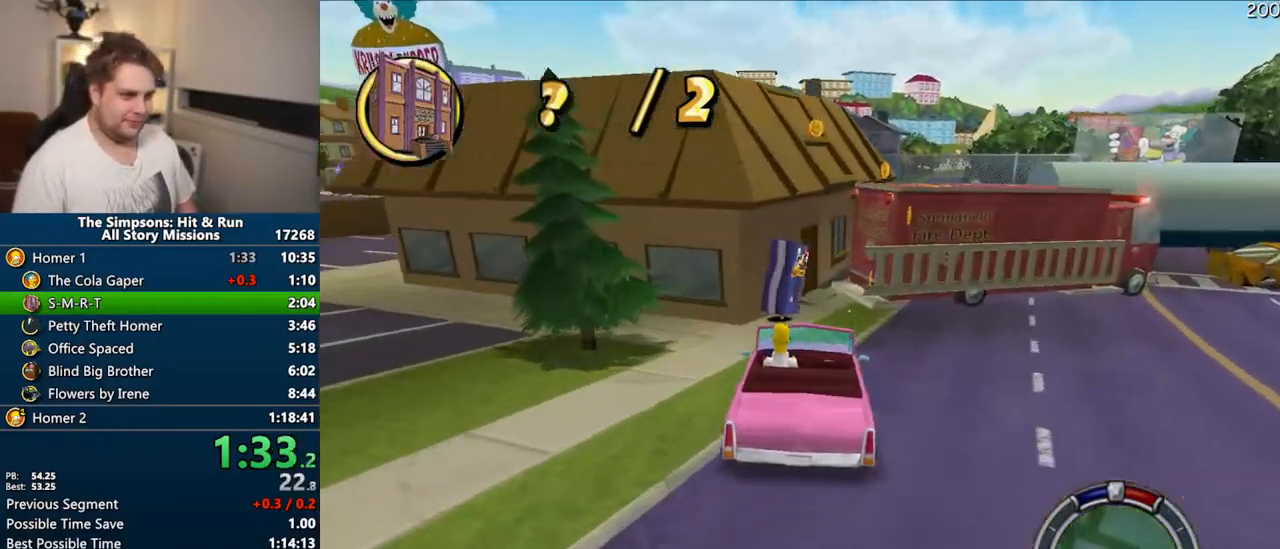
{"buttons": ["CROSS"], "left_stick": "center", "right_stick": "center", "events": [[33, "left_stick", "center"], [167, "R1", "down"], [200, "SELECT", "down"], [300, "R1", "up"], [350, "SELECT", "up"]]}
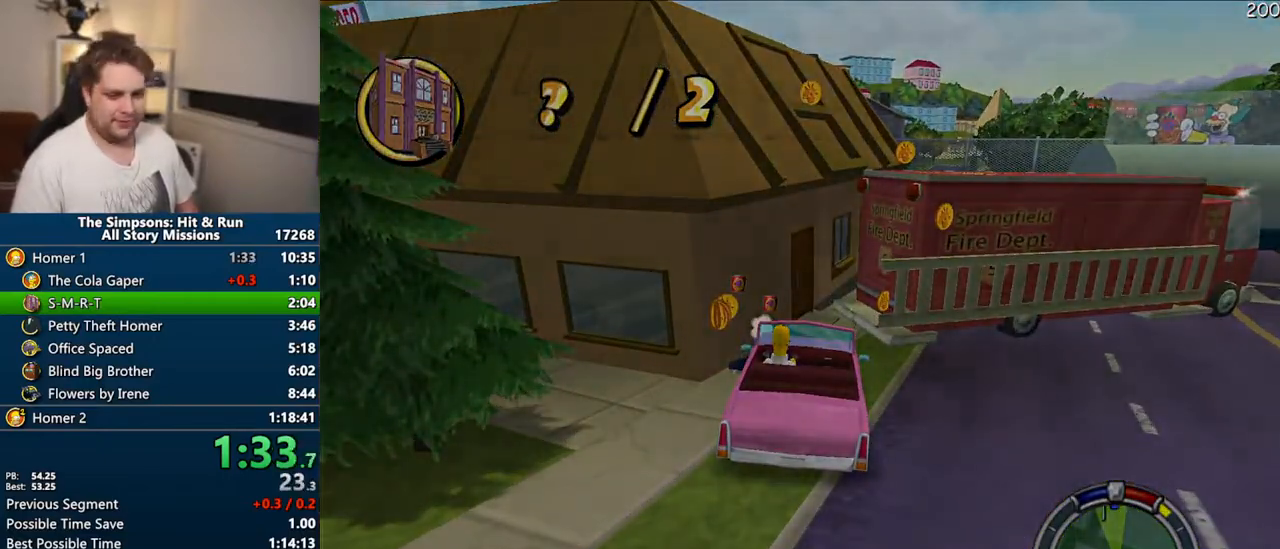
{"buttons": ["CROSS"], "left_stick": "center", "right_stick": "center", "events": []}
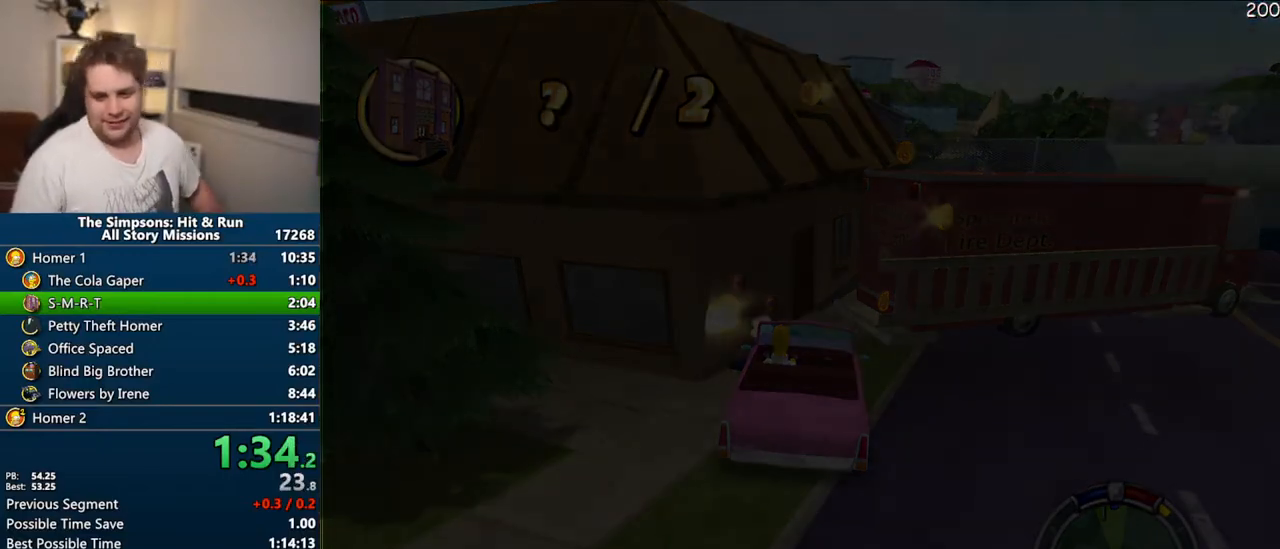
{"buttons": ["CROSS"], "left_stick": "center", "right_stick": "center", "events": []}
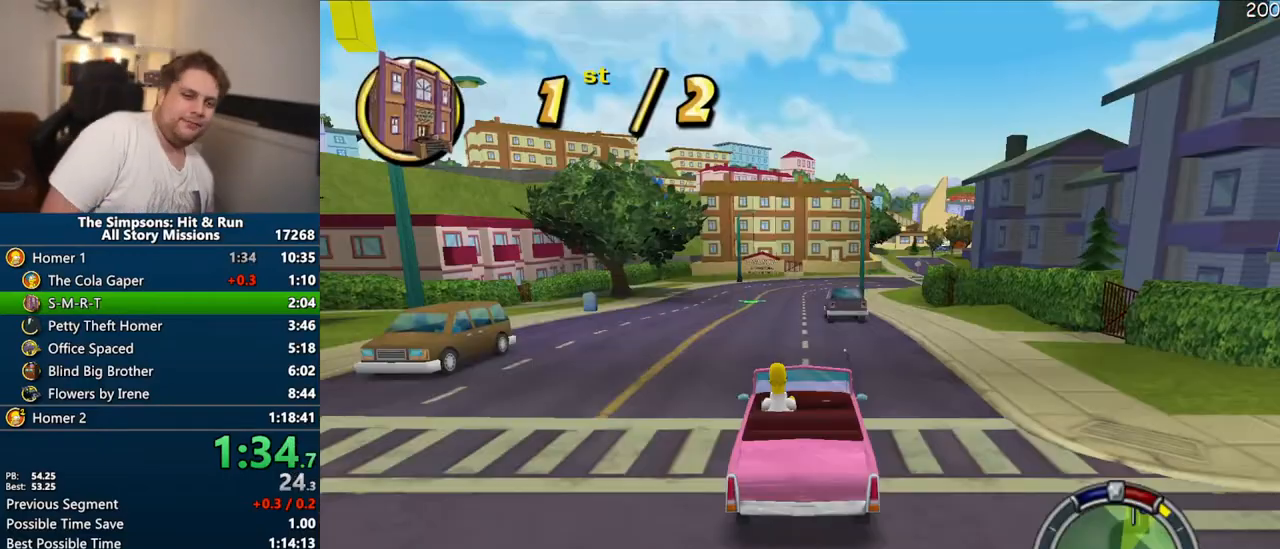
{"buttons": ["CROSS"], "left_stick": "center", "right_stick": "center", "events": []}
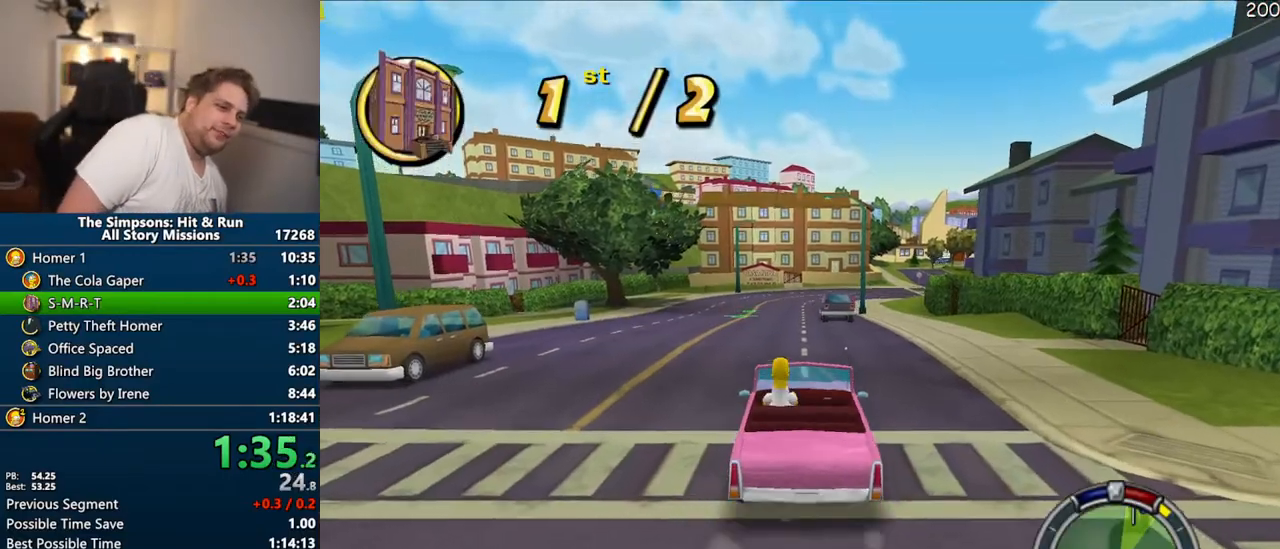
{"buttons": ["CROSS"], "left_stick": "center", "right_stick": "center", "events": []}
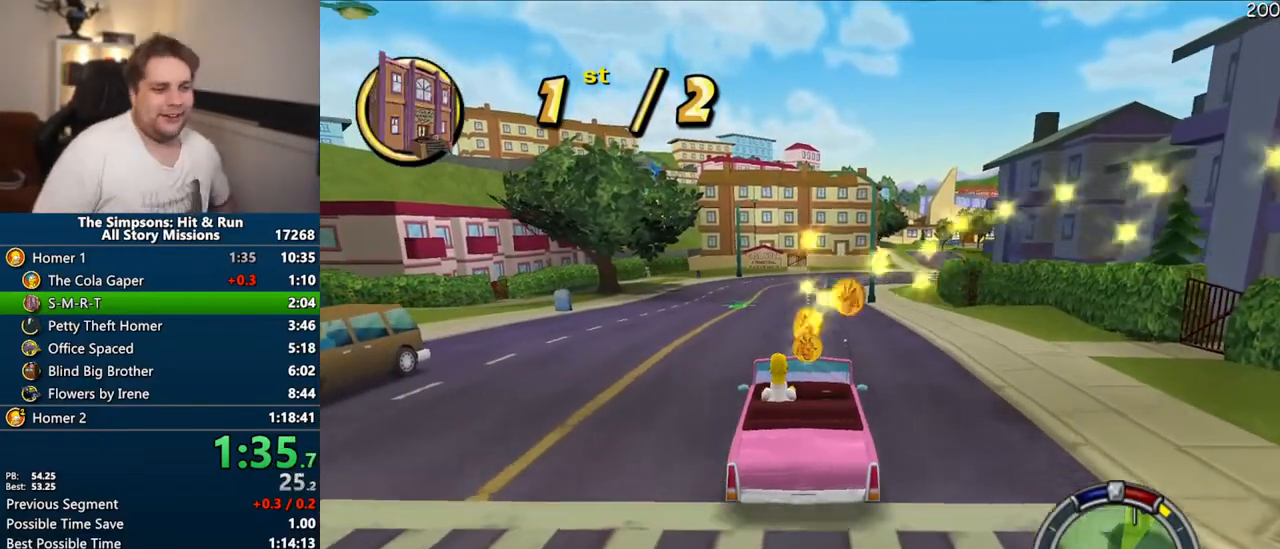
{"buttons": ["CROSS"], "left_stick": "center", "right_stick": "center", "events": []}
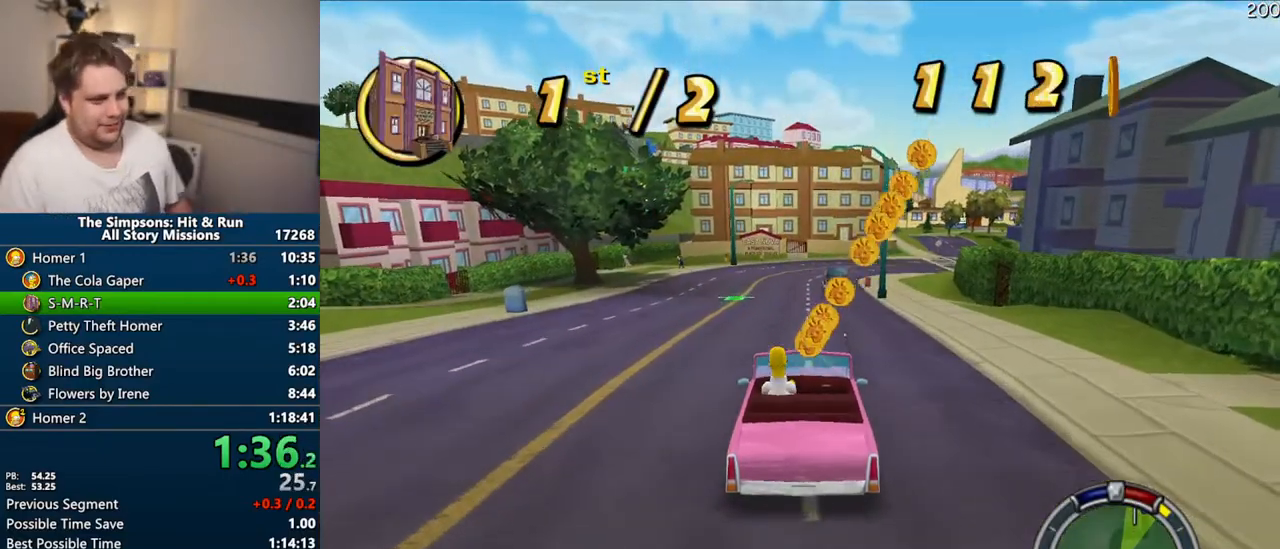
{"buttons": ["CROSS"], "left_stick": "right", "right_stick": "center", "events": [[183, "right_stick", "down"], [433, "right_stick", "center"], [467, "left_stick", "right"]]}
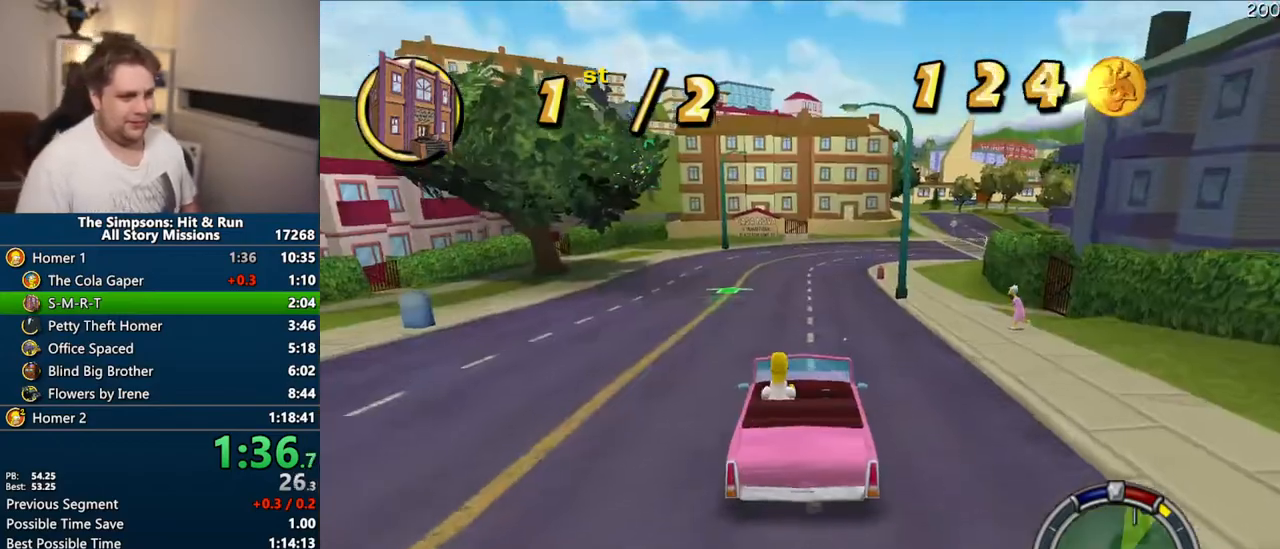
{"buttons": ["CROSS"], "left_stick": "right", "right_stick": "center", "events": [[133, "left_stick", "center"], [433, "left_stick", "right"]]}
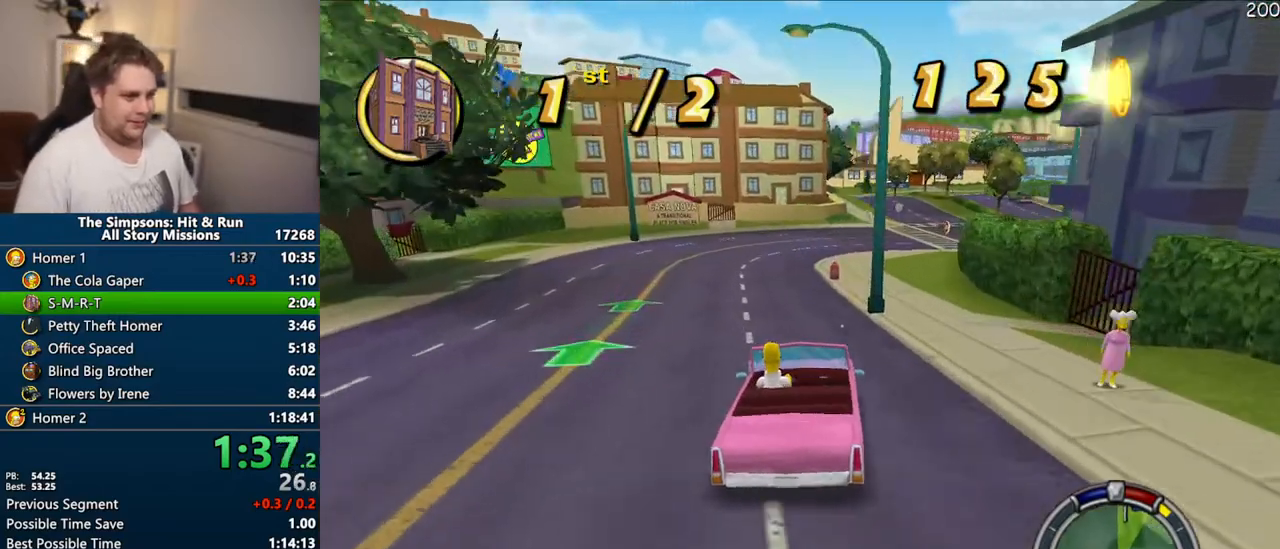
{"buttons": ["CROSS"], "left_stick": "center", "right_stick": "center", "events": [[100, "left_stick", "center"]]}
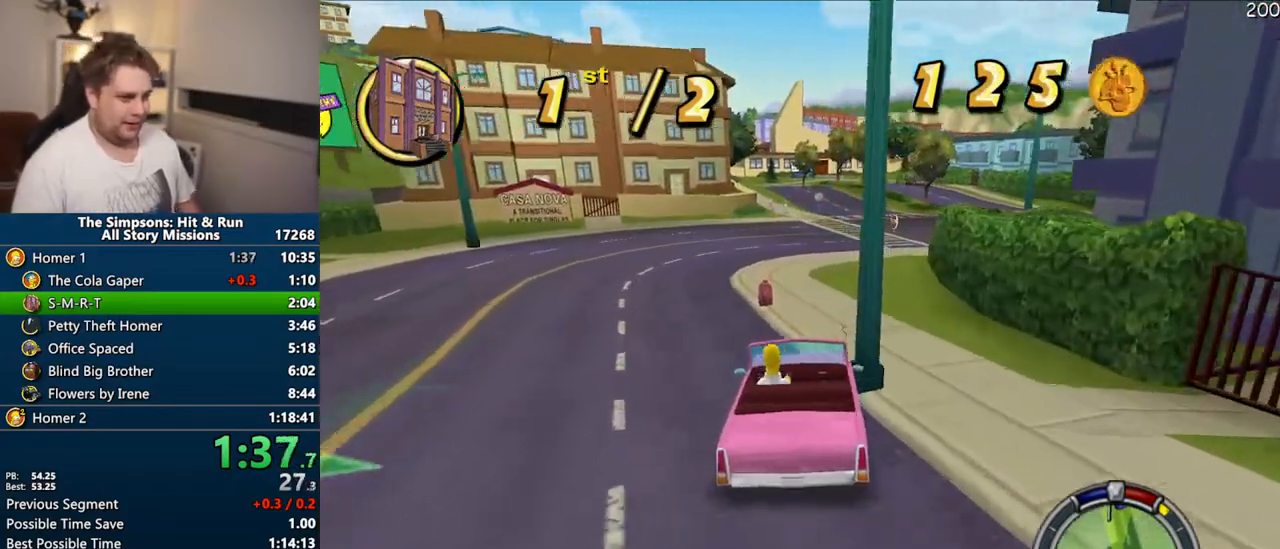
{"buttons": ["CROSS"], "left_stick": "center", "right_stick": "center", "events": [[217, "left_stick", "right"], [300, "left_stick", "center"]]}
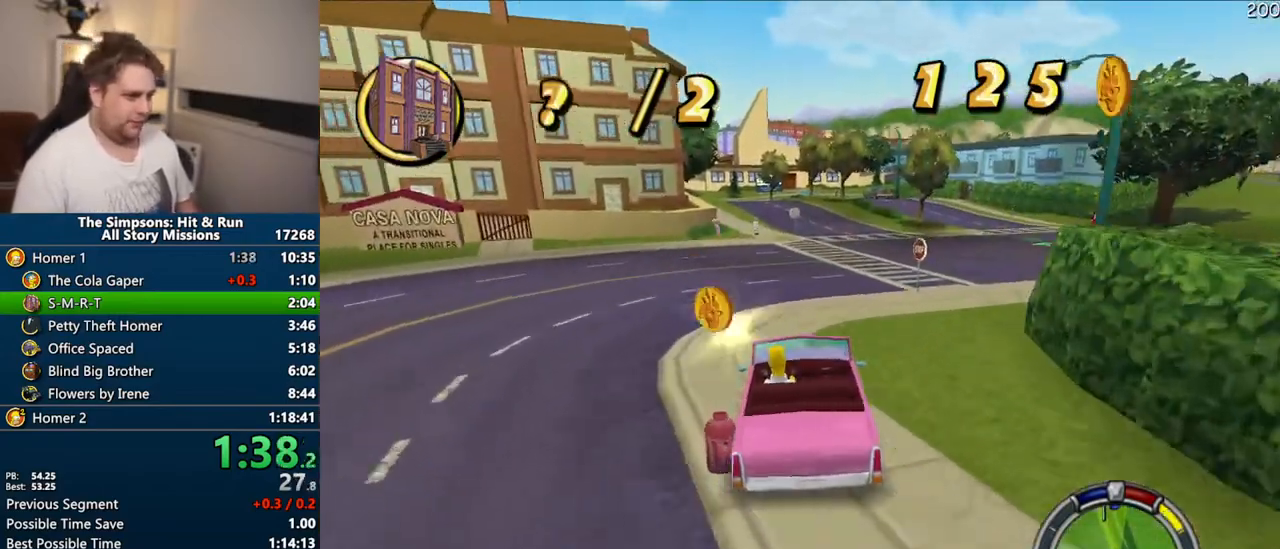
{"buttons": ["CROSS"], "left_stick": "center", "right_stick": "center", "events": [[267, "left_stick", "right"], [367, "left_stick", "center"]]}